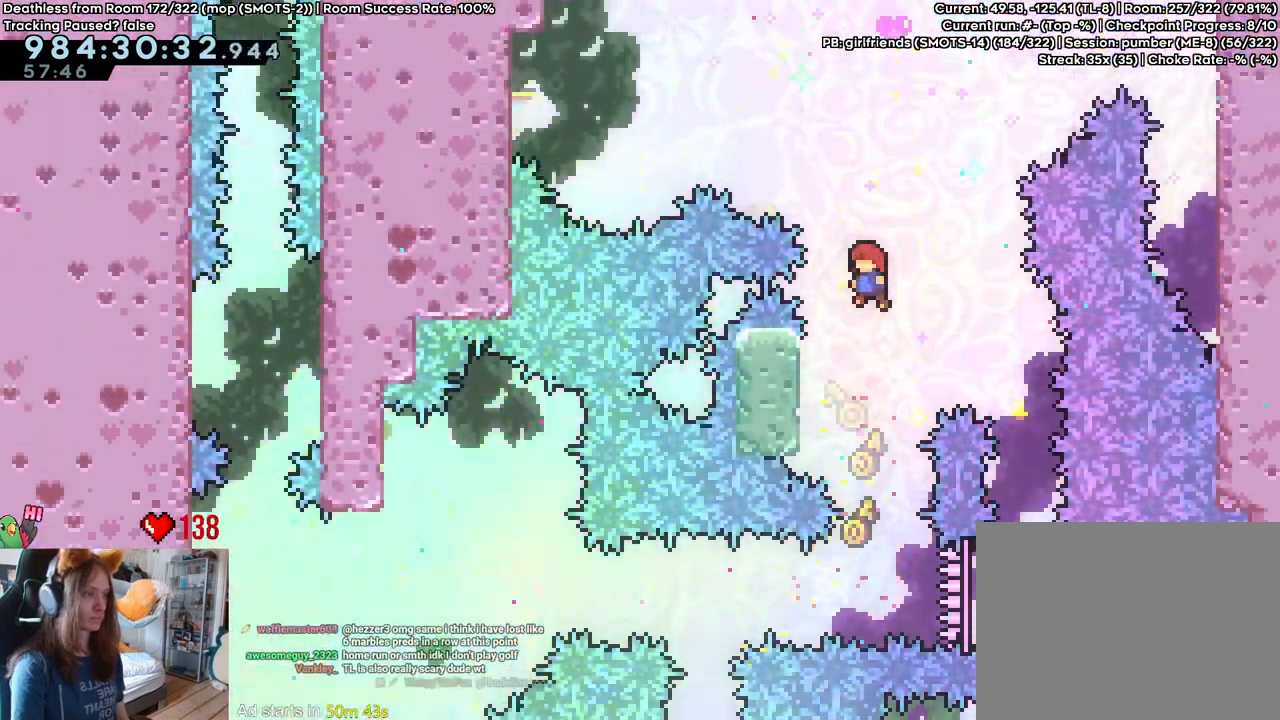
Gameplay with a controller (Nintendo layout); each line is a JSON object with the inputs held at the frame after it. "events" lists button and stick changes between this image and that frame as [ms after this image, input, new state], when the widget could be followed in between. Not read: DPAD_DOWN DPAD_LEFT DPAD_RIGHT HOME L3 R1 R2 R3 START.
{"buttons": ["B"], "left_stick": "center", "right_stick": "center"}
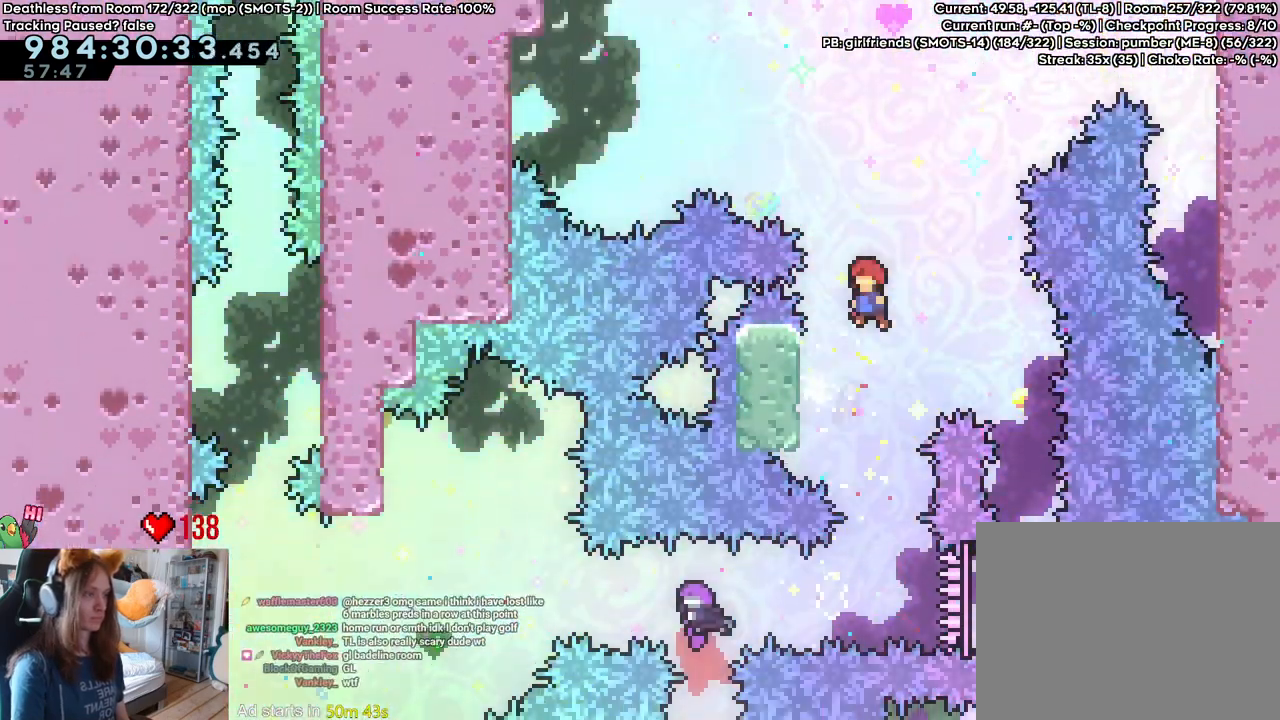
{"buttons": ["B"], "left_stick": "right", "right_stick": "center", "events": [[117, "left_stick", "up-left"], [167, "left_stick", "left"], [200, "B", "up"], [317, "B", "down"], [383, "left_stick", "right"]]}
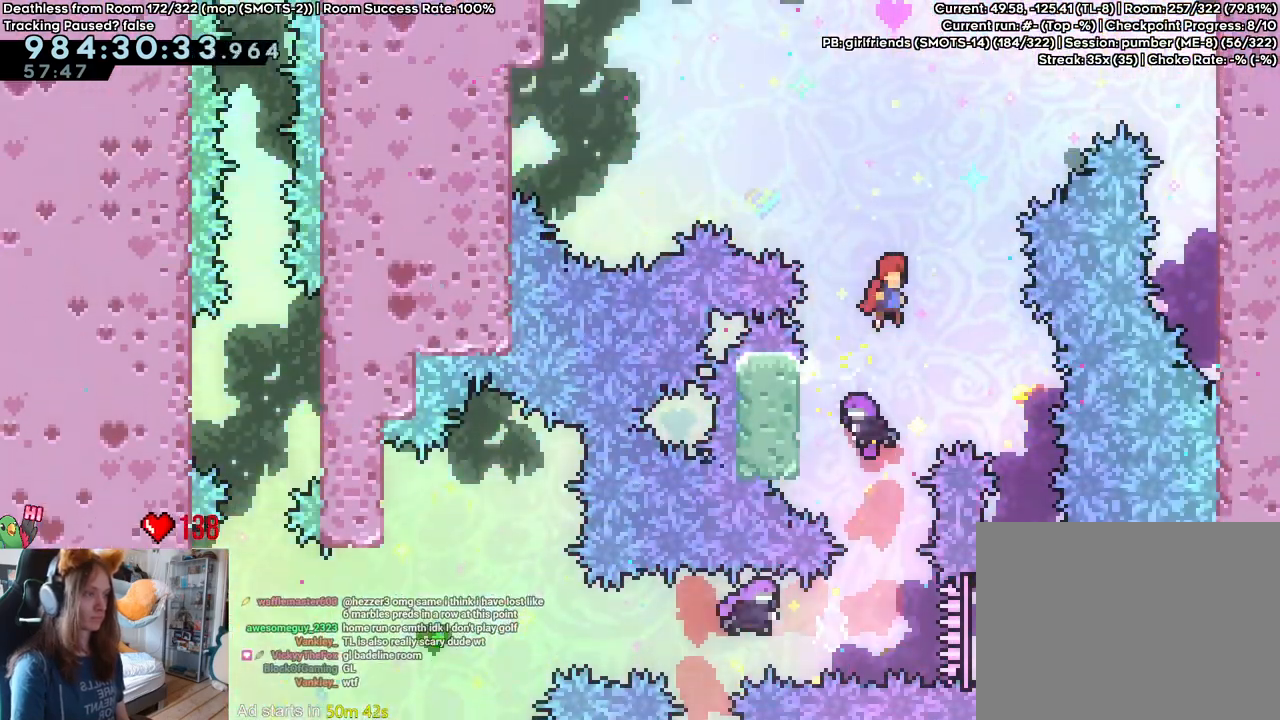
{"buttons": [], "left_stick": "center", "right_stick": "center", "events": [[50, "left_stick", "center"], [267, "left_stick", "right"], [450, "B", "up"], [500, "left_stick", "center"]]}
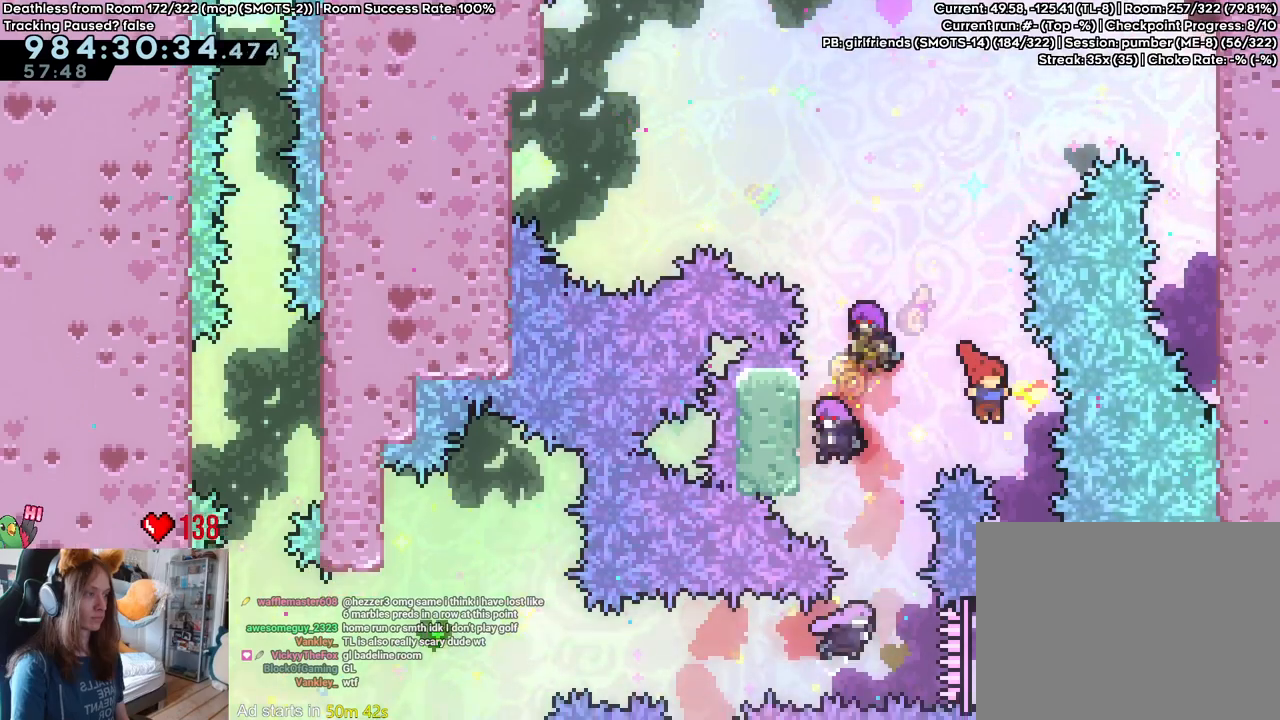
{"buttons": [], "left_stick": "left", "right_stick": "center", "events": [[317, "left_stick", "right"], [333, "Y", "down"], [450, "Y", "up"], [500, "left_stick", "left"]]}
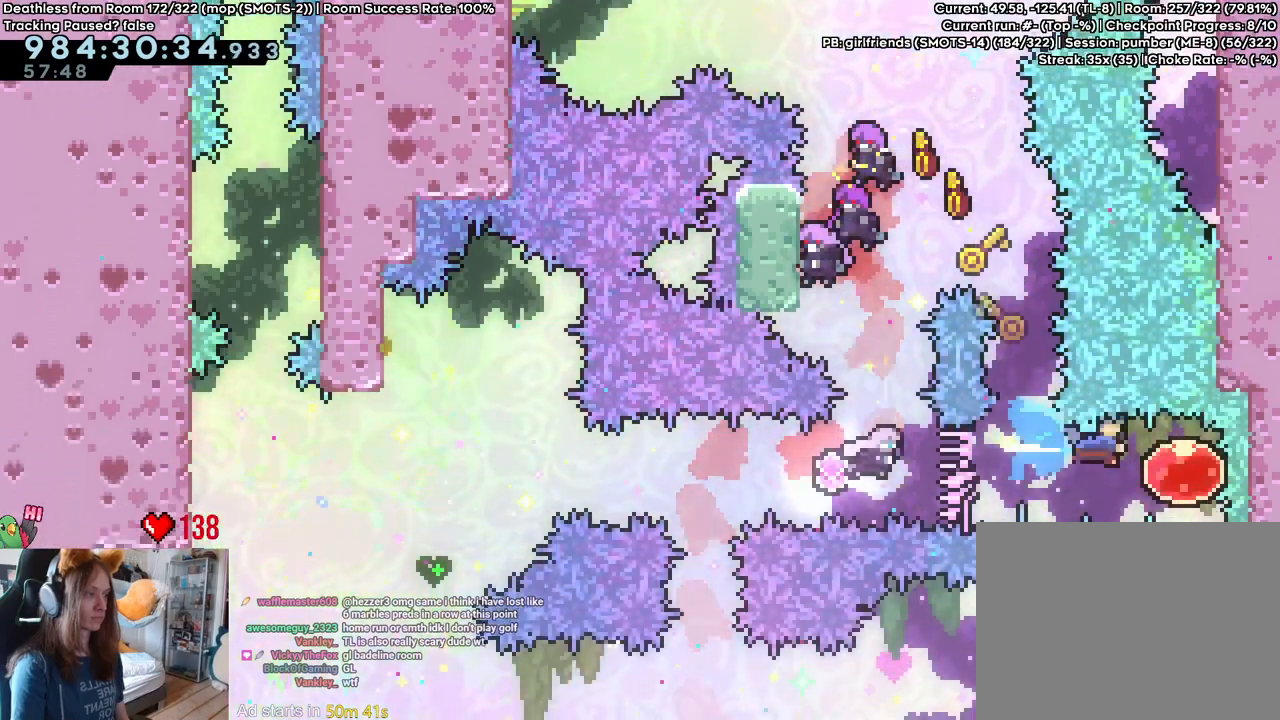
{"buttons": [], "left_stick": "left", "right_stick": "center", "events": []}
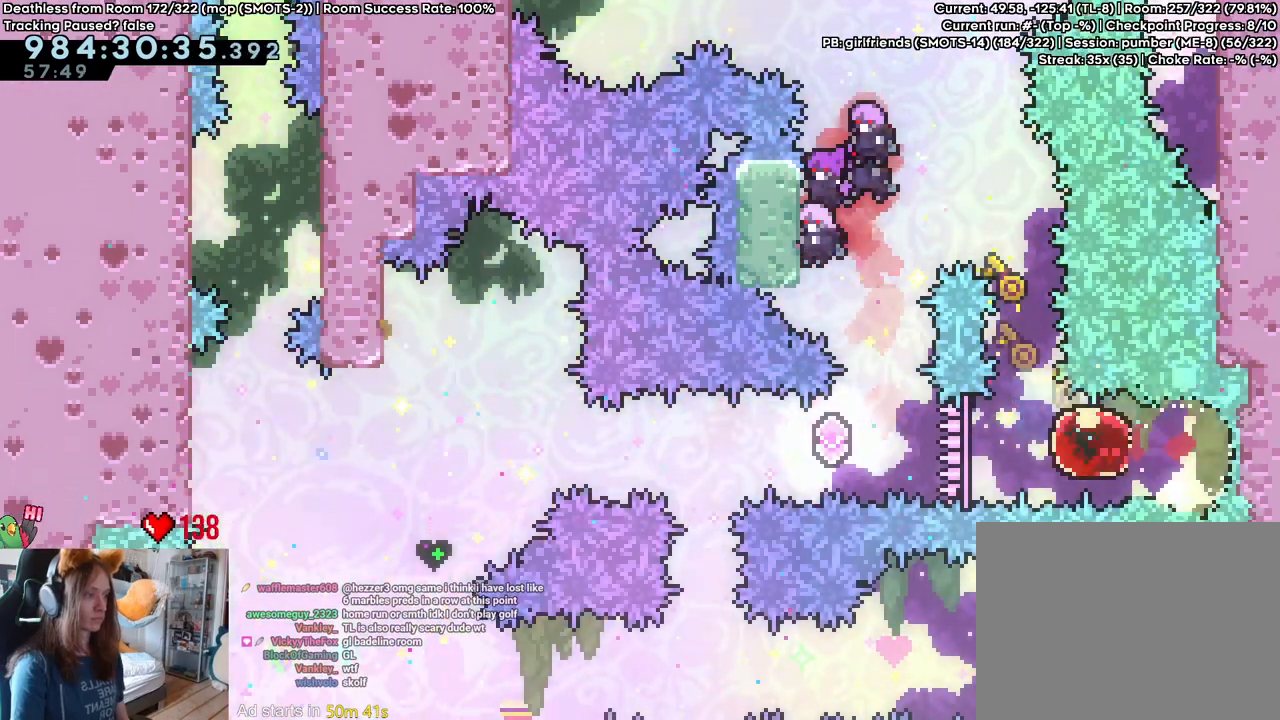
{"buttons": [], "left_stick": "center", "right_stick": "center", "events": [[133, "left_stick", "center"]]}
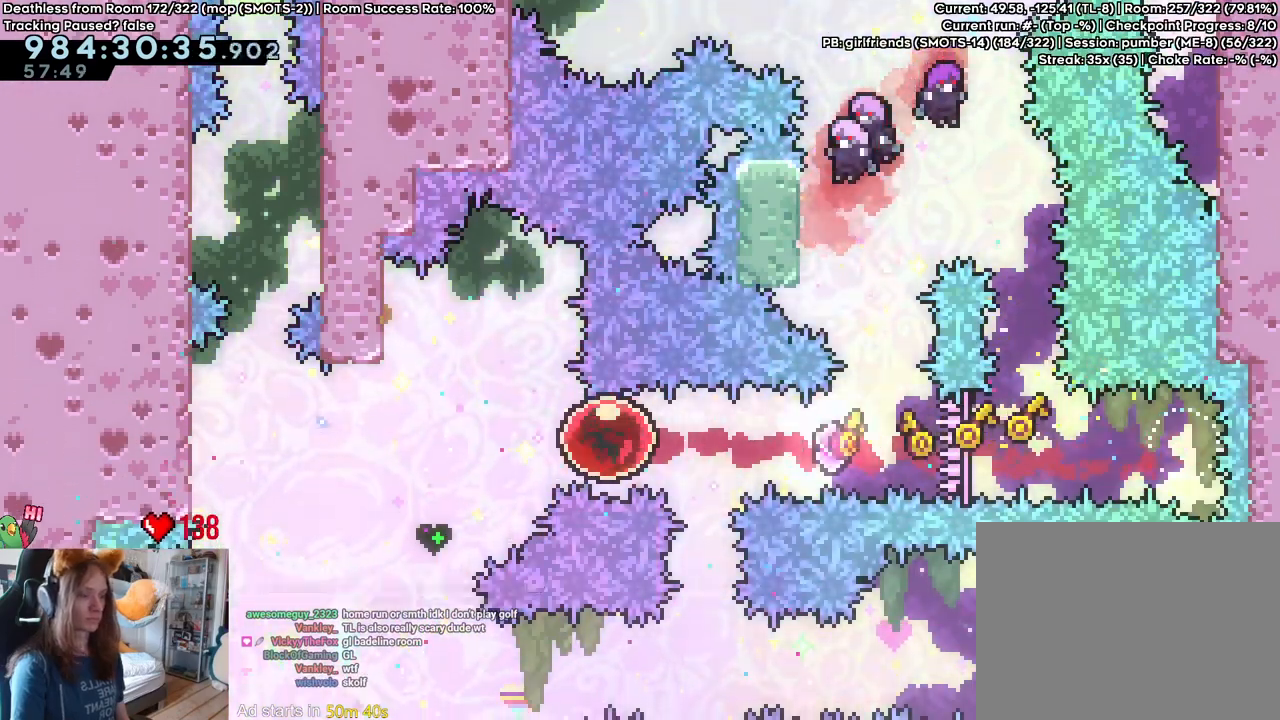
{"buttons": [], "left_stick": "up", "right_stick": "center", "events": [[483, "left_stick", "up"]]}